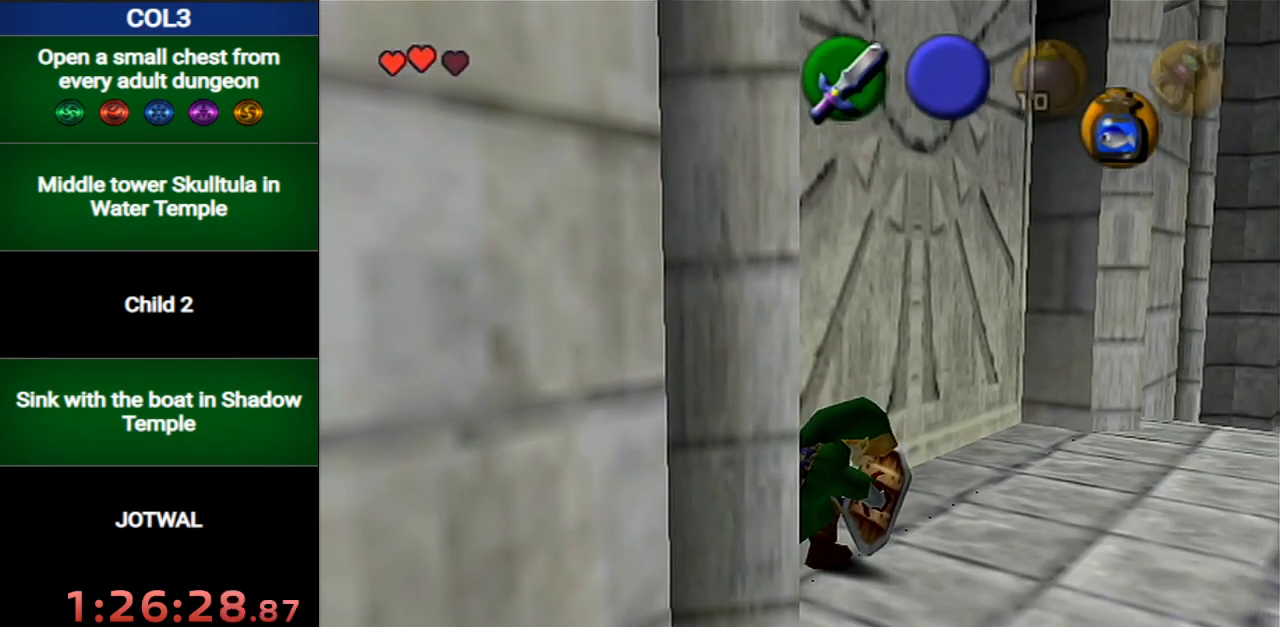
Gameplay with a controller (Nintendo layout); each line is a JSON object with the inputs held at the frame after it. "events" lists button and stick changes between this image and that frame as [ms after this image, input, new state], when the widget could be followed in between. Not read: L3 R3.
{"buttons": ["R1"], "left_stick": "center", "right_stick": "center", "events": [[450, "left_stick", "center"]]}
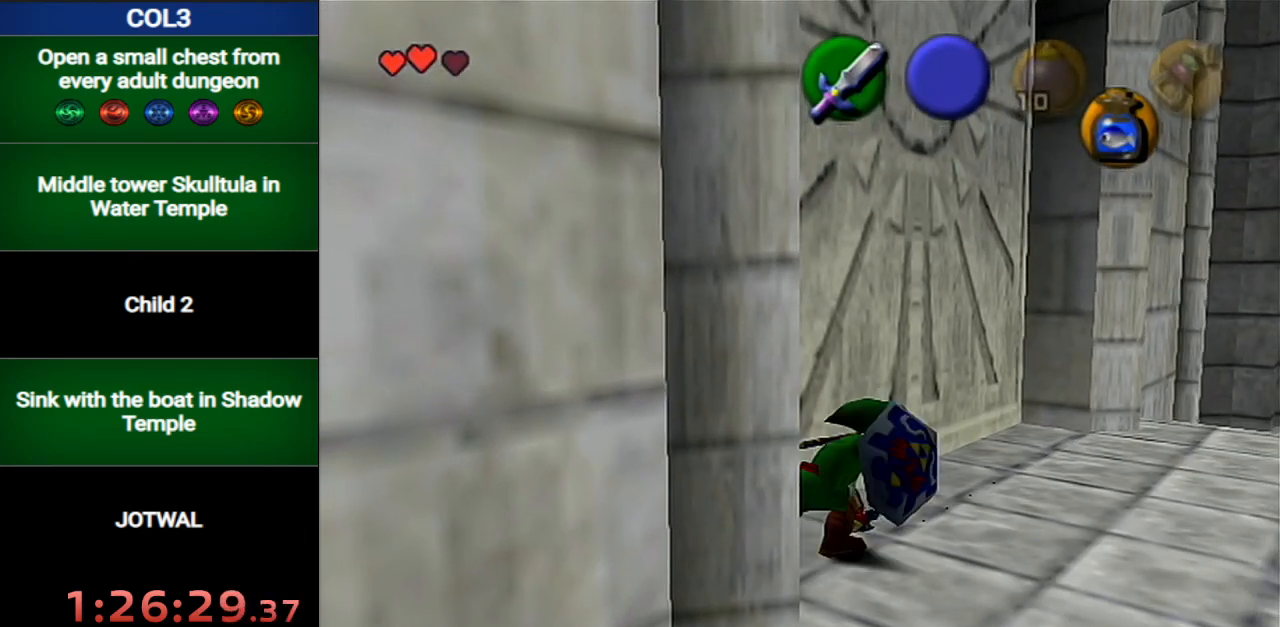
{"buttons": [], "left_stick": "left", "right_stick": "center", "events": [[17, "R1", "up"], [51, "left_stick", "left"]]}
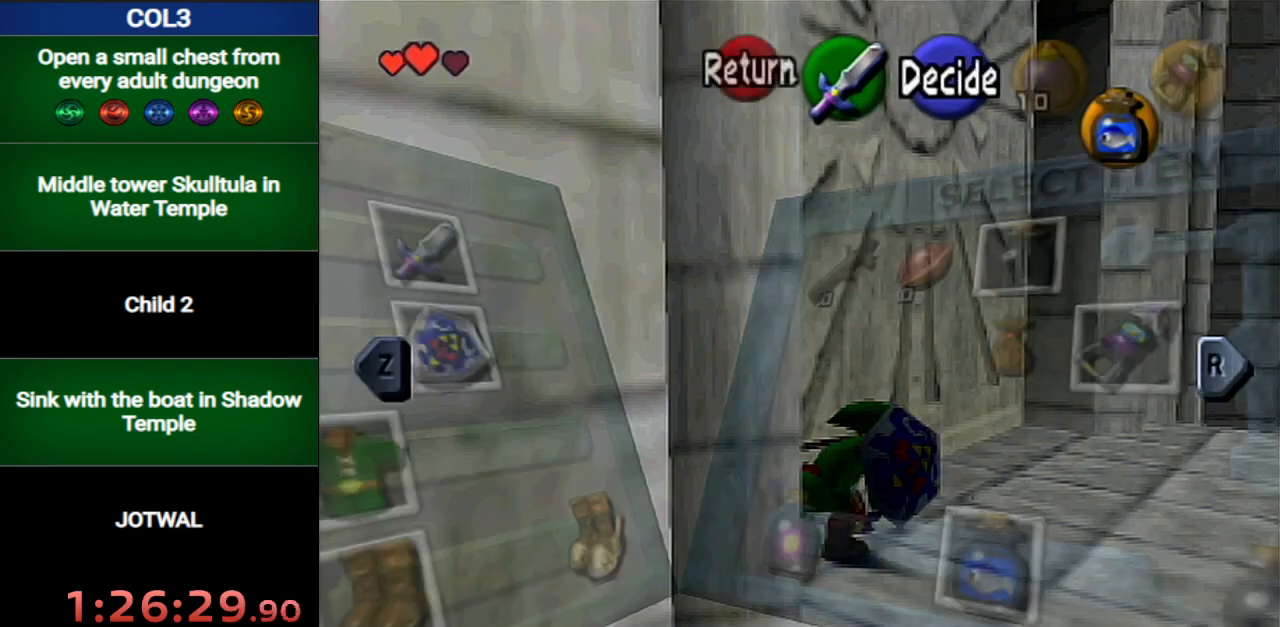
{"buttons": [], "left_stick": "left", "right_stick": "center", "events": [[250, "START", "down"], [500, "START", "up"]]}
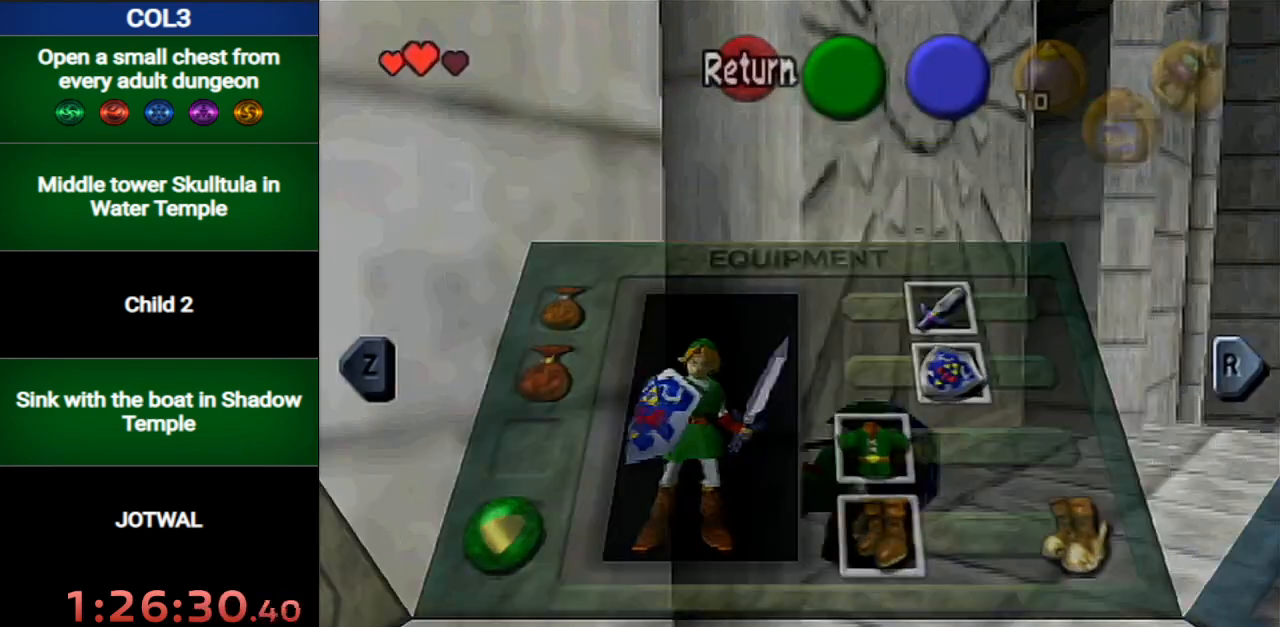
{"buttons": ["START"], "left_stick": "left", "right_stick": "center", "events": [[434, "START", "down"]]}
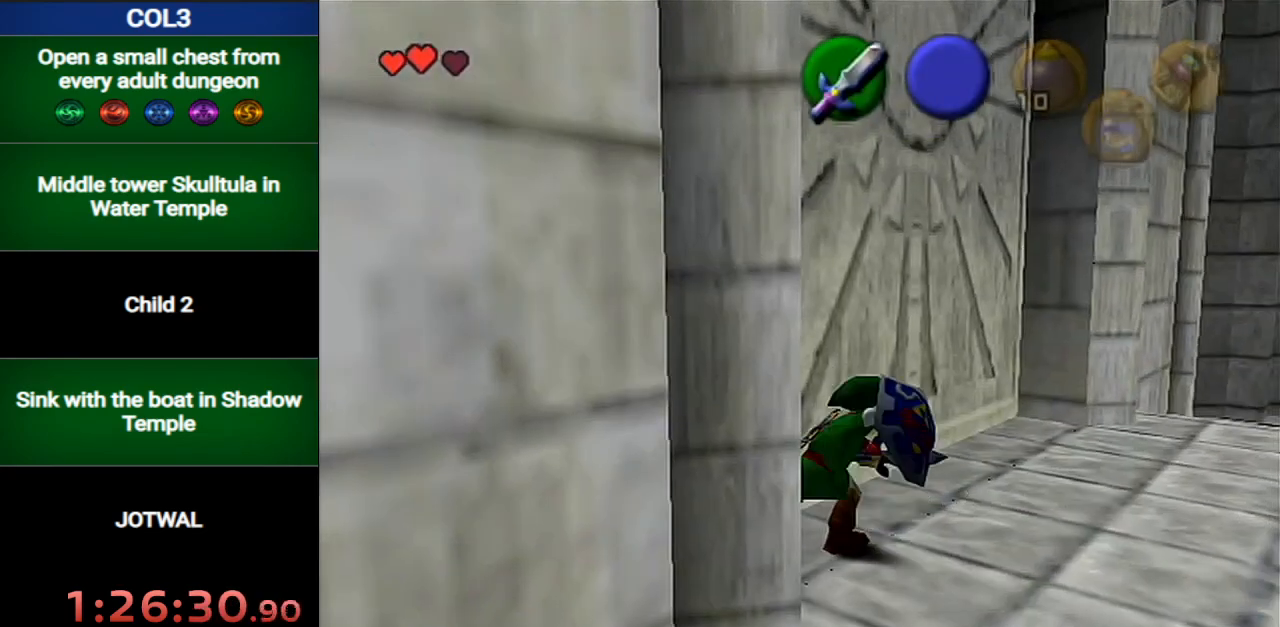
{"buttons": [], "left_stick": "left", "right_stick": "center", "events": [[100, "START", "up"], [100, "right_stick", "down-right"], [250, "right_stick", "center"]]}
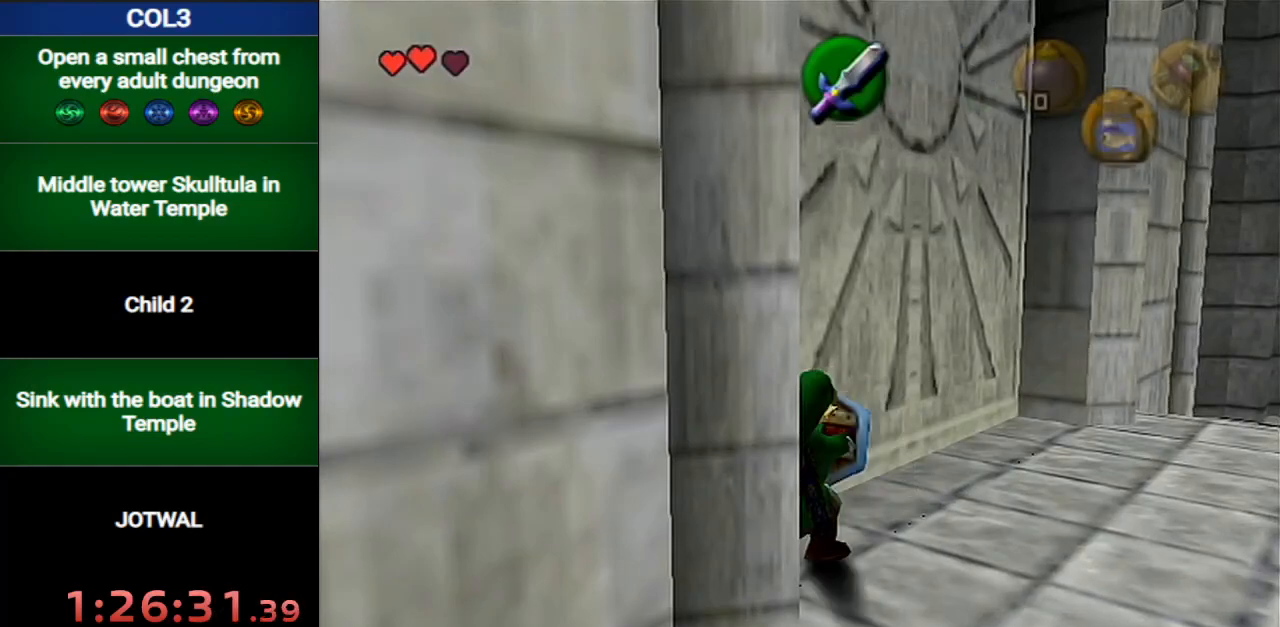
{"buttons": [], "left_stick": "left", "right_stick": "center", "events": []}
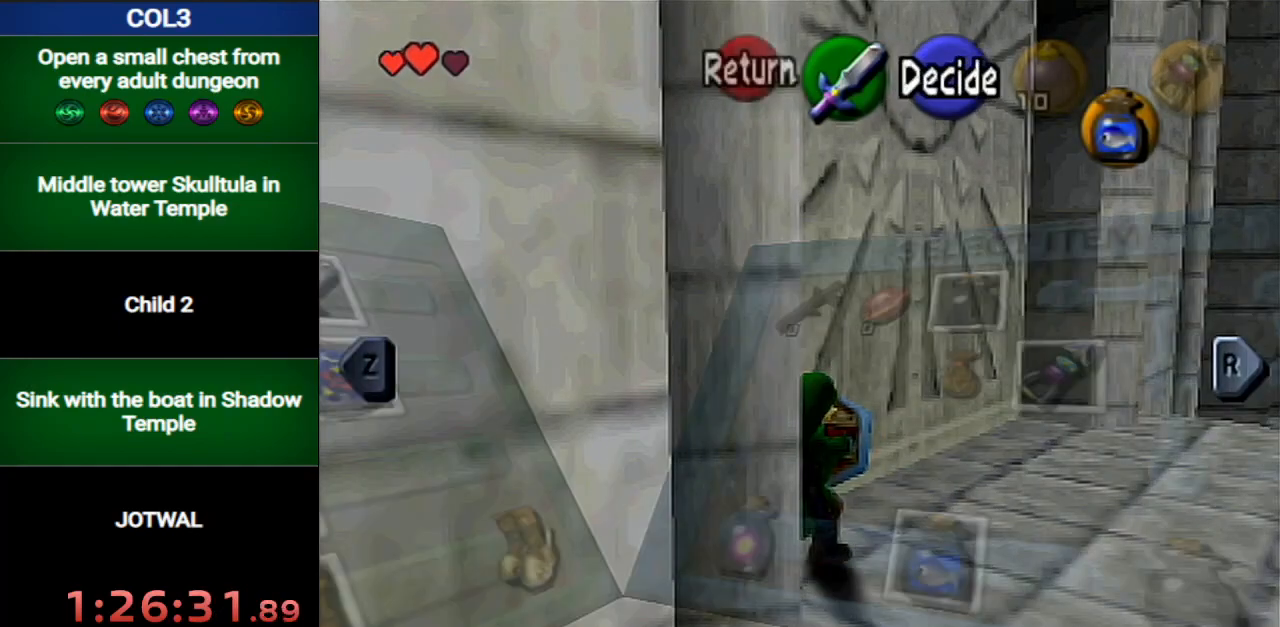
{"buttons": ["START"], "left_stick": "left", "right_stick": "center", "events": [[284, "START", "down"]]}
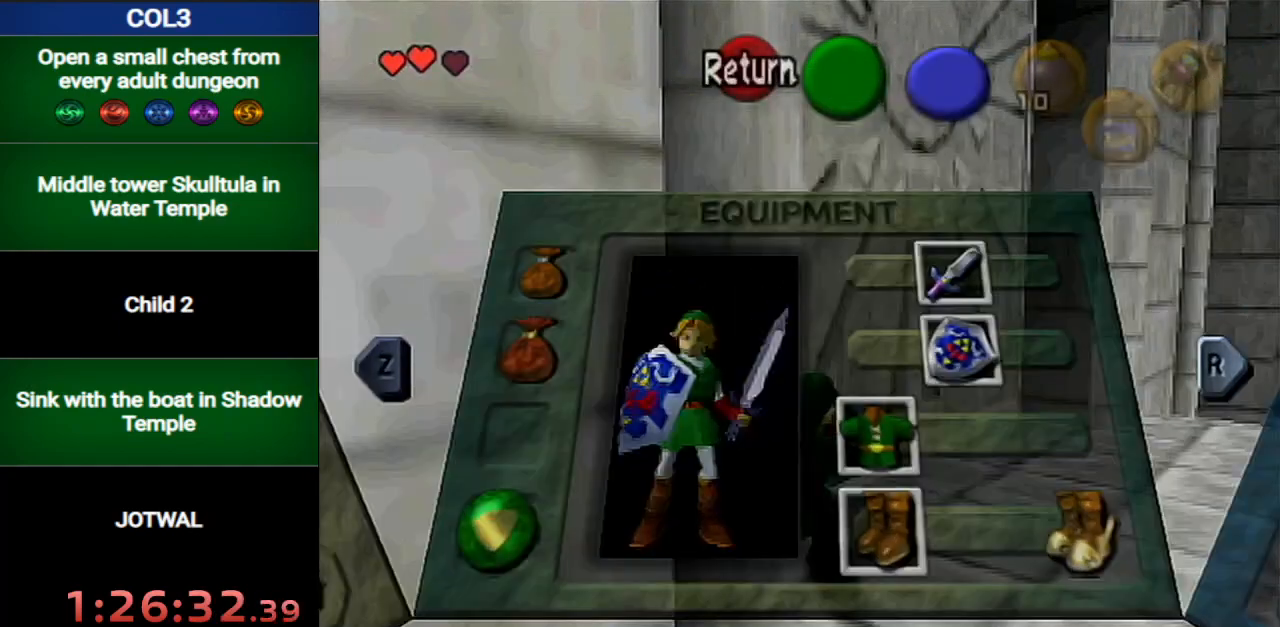
{"buttons": ["START"], "left_stick": "left", "right_stick": "center", "events": [[67, "START", "up"], [401, "START", "down"]]}
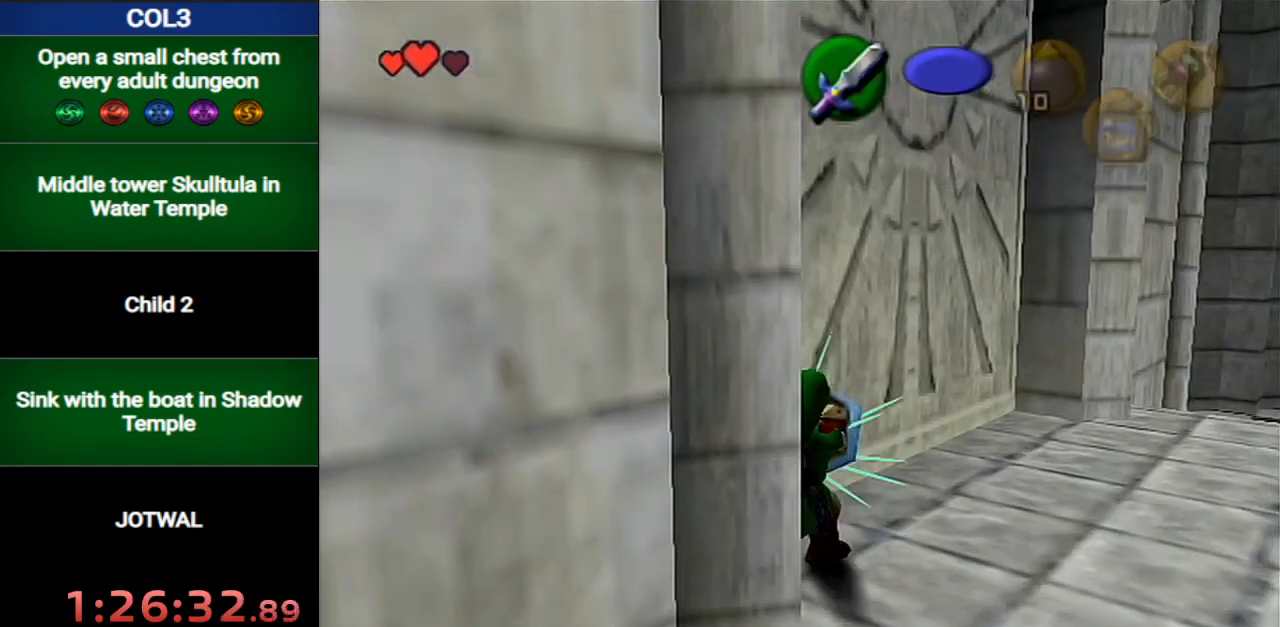
{"buttons": [], "left_stick": "center", "right_stick": "center", "events": [[67, "START", "up"], [434, "left_stick", "center"]]}
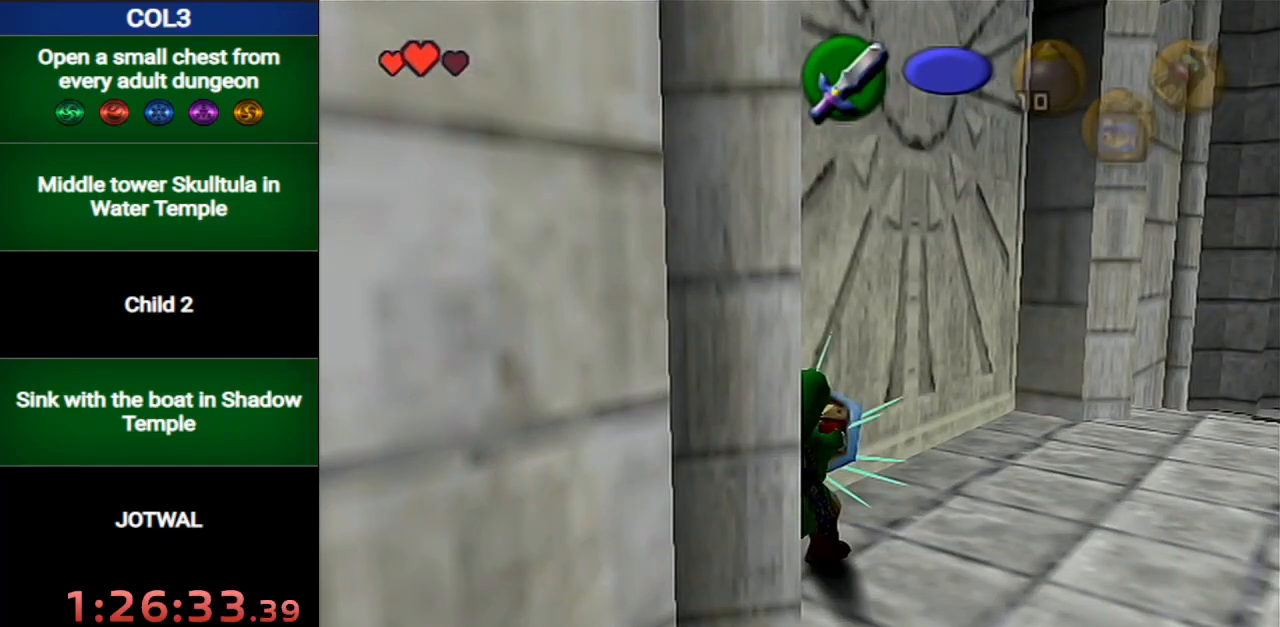
{"buttons": [], "left_stick": "center", "right_stick": "center", "events": []}
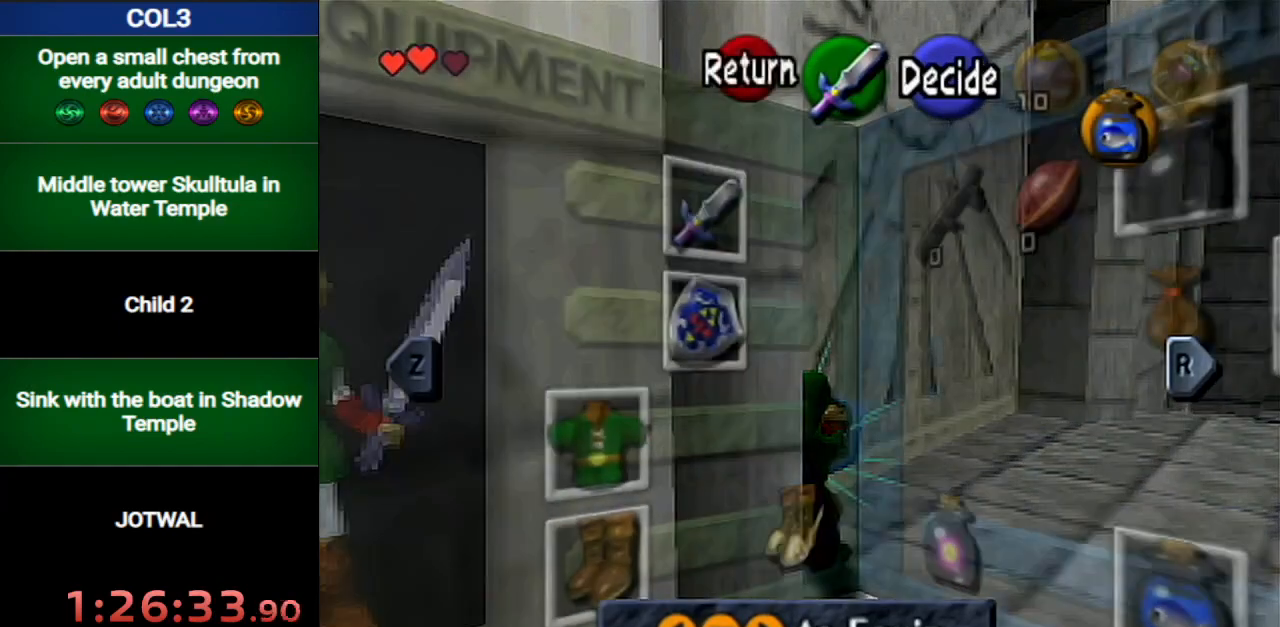
{"buttons": ["A"], "left_stick": "center", "right_stick": "center", "events": [[400, "left_stick", "right"], [467, "A", "down"], [500, "left_stick", "center"]]}
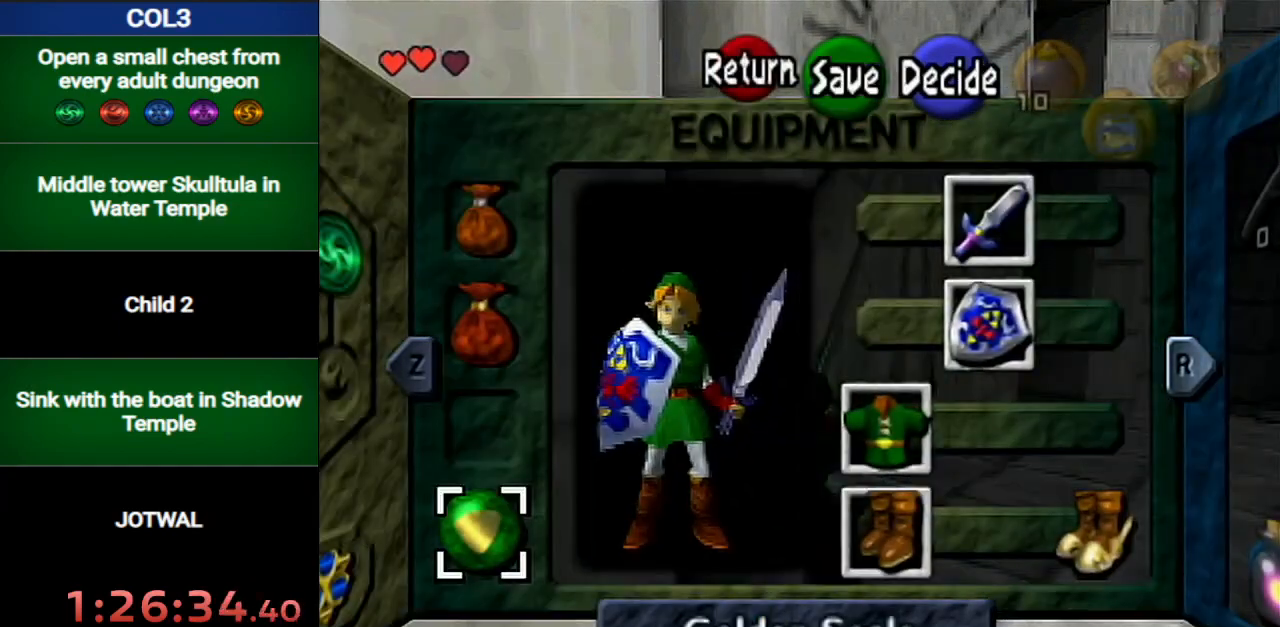
{"buttons": ["A"], "left_stick": "center", "right_stick": "center", "events": [[34, "A", "up"], [384, "left_stick", "right"], [418, "A", "down"], [501, "left_stick", "center"]]}
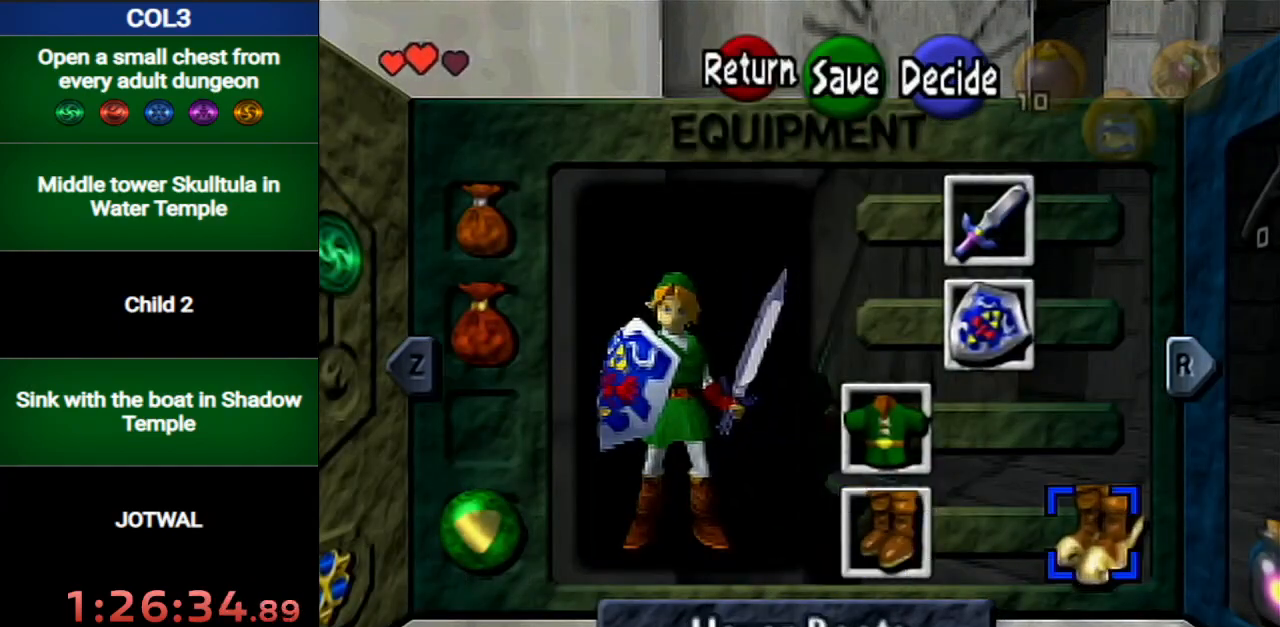
{"buttons": ["START"], "left_stick": "down-right", "right_stick": "center", "events": [[33, "A", "up"], [384, "left_stick", "down-right"], [500, "START", "down"]]}
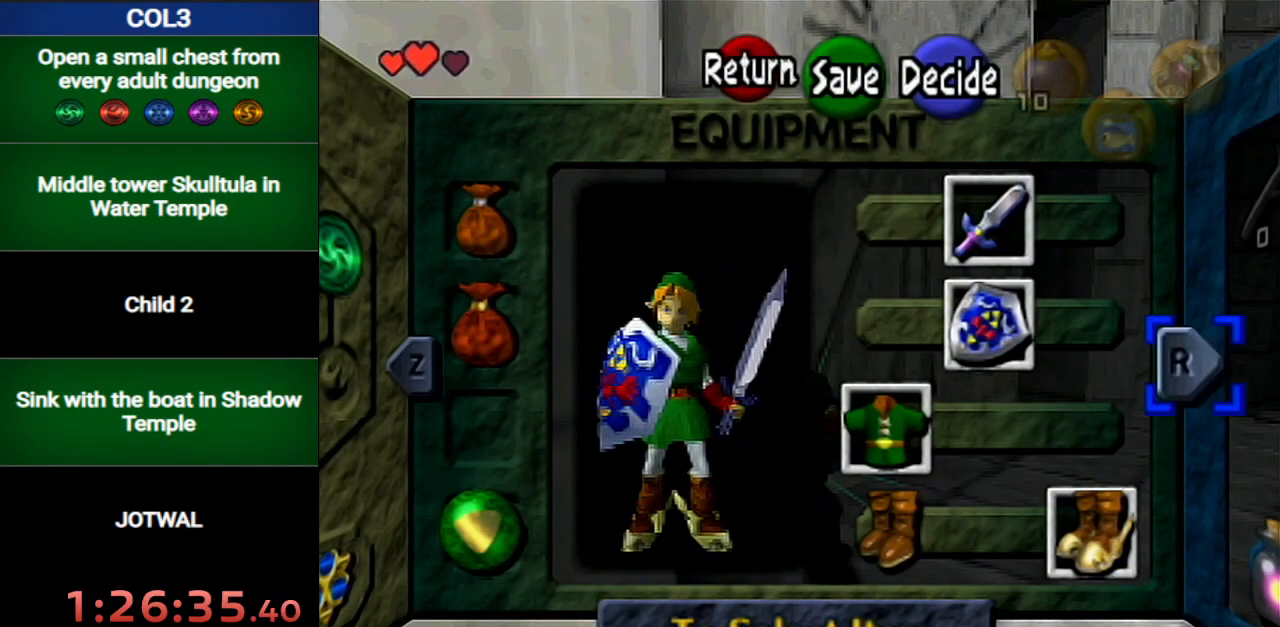
{"buttons": [], "left_stick": "down-right", "right_stick": "center", "events": [[184, "START", "up"]]}
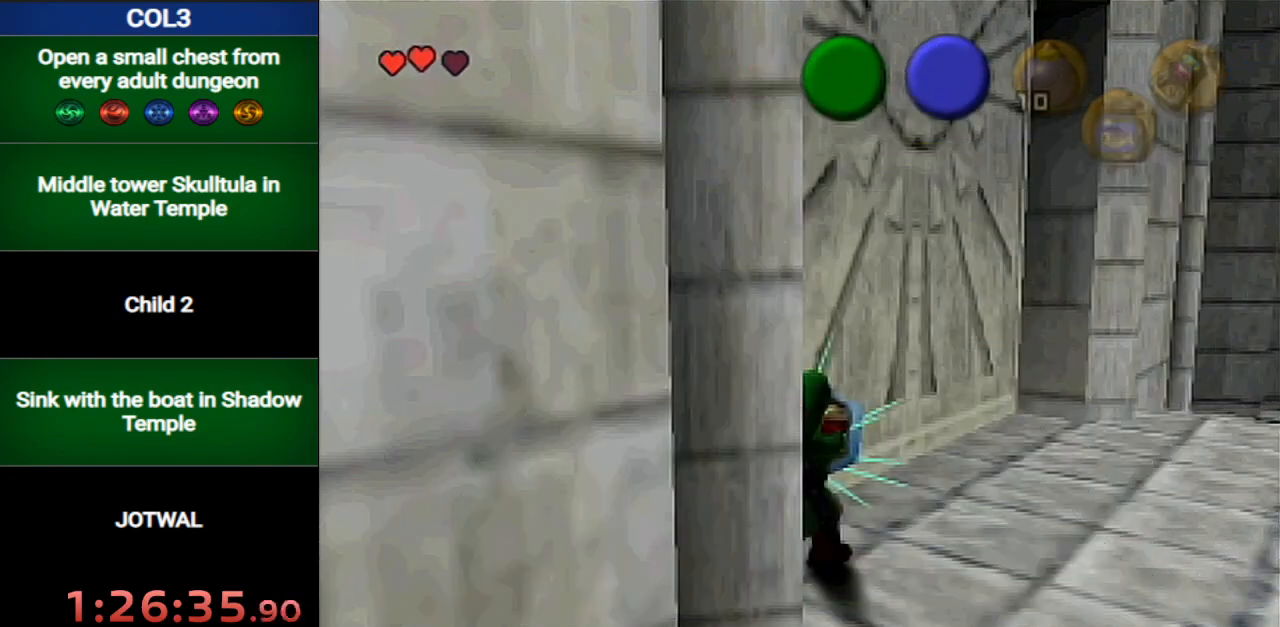
{"buttons": [], "left_stick": "down-right", "right_stick": "center", "events": []}
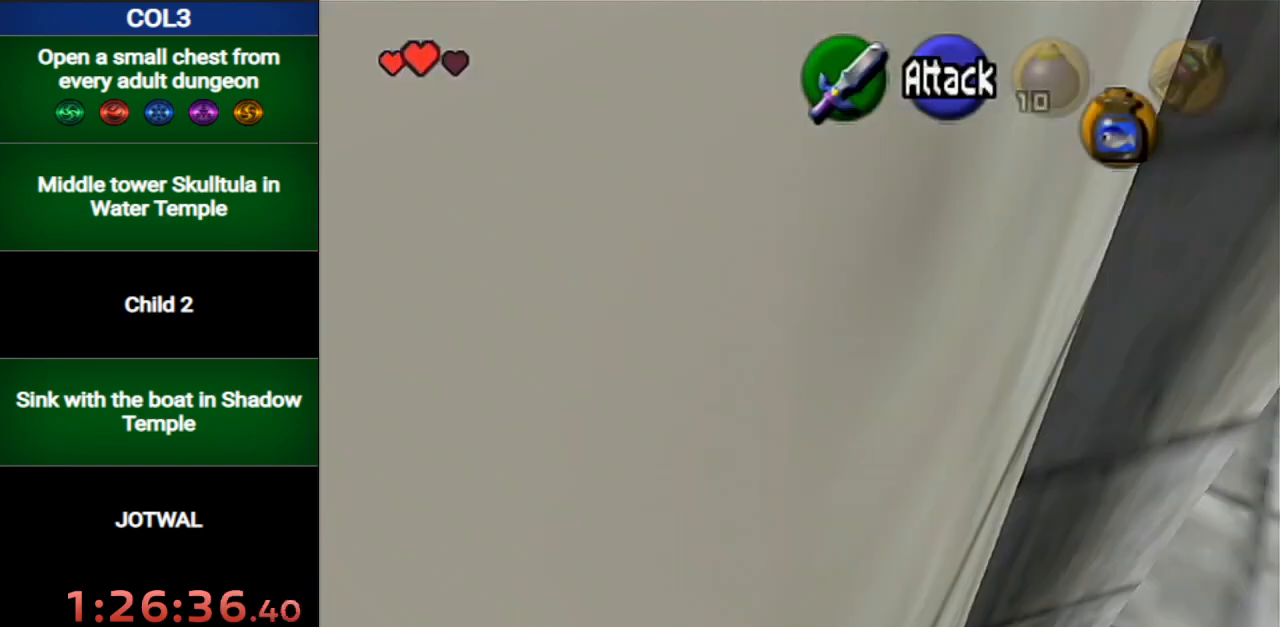
{"buttons": [], "left_stick": "down-right", "right_stick": "center", "events": []}
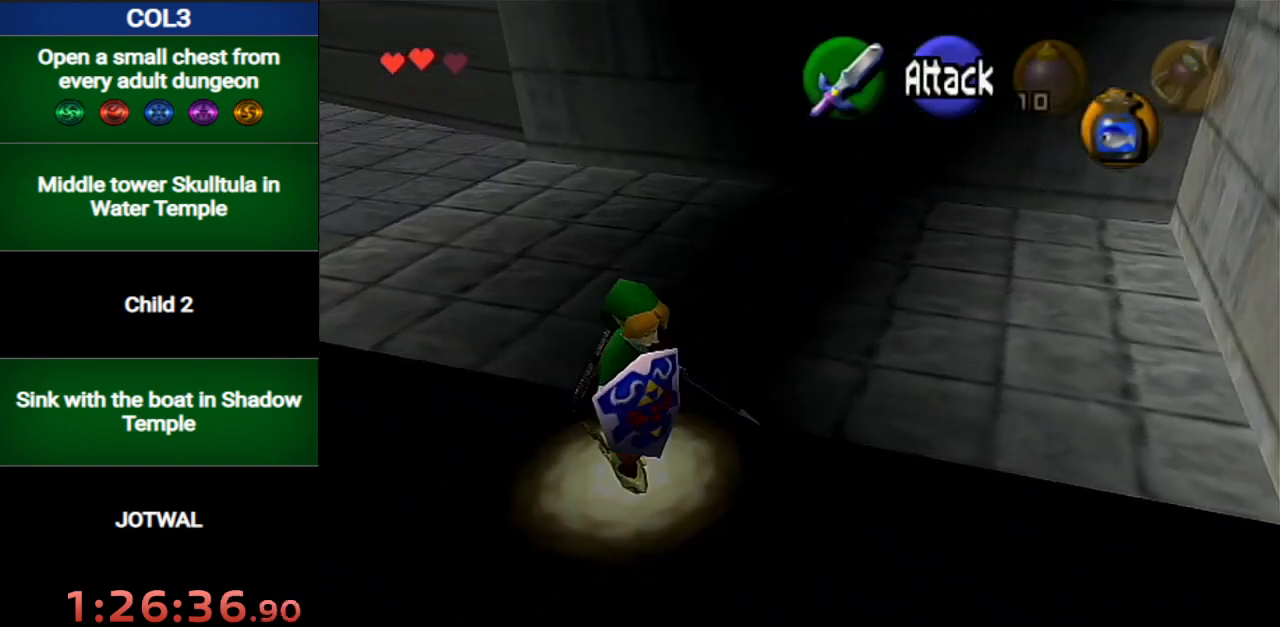
{"buttons": ["A"], "left_stick": "left", "right_stick": "center", "events": [[167, "left_stick", "center"], [250, "left_stick", "left"], [500, "A", "down"]]}
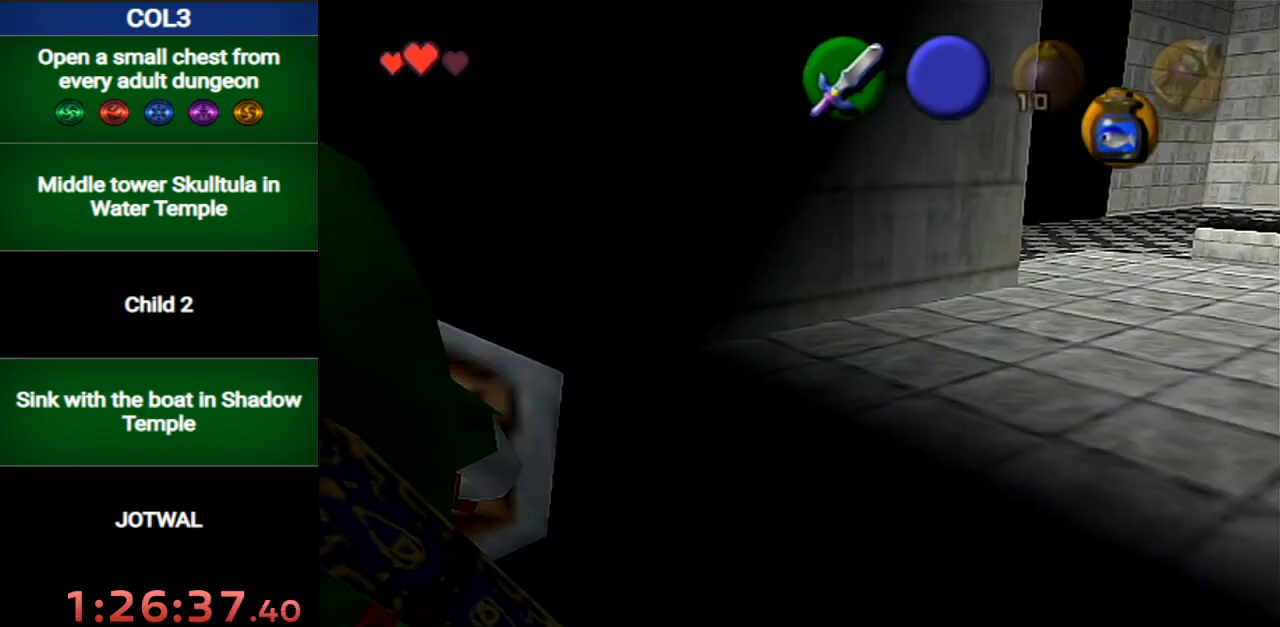
{"buttons": [], "left_stick": "up-left", "right_stick": "center", "events": [[134, "left_stick", "up-left"], [167, "A", "up"]]}
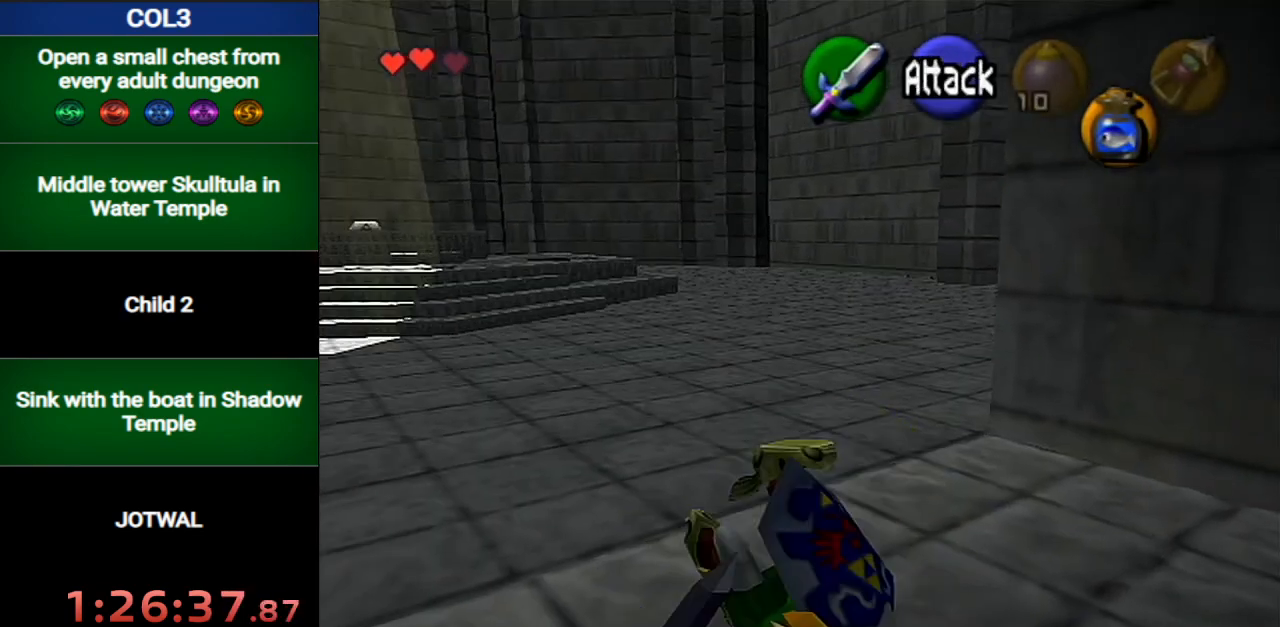
{"buttons": ["A"], "left_stick": "up-left", "right_stick": "center", "events": [[334, "A", "down"]]}
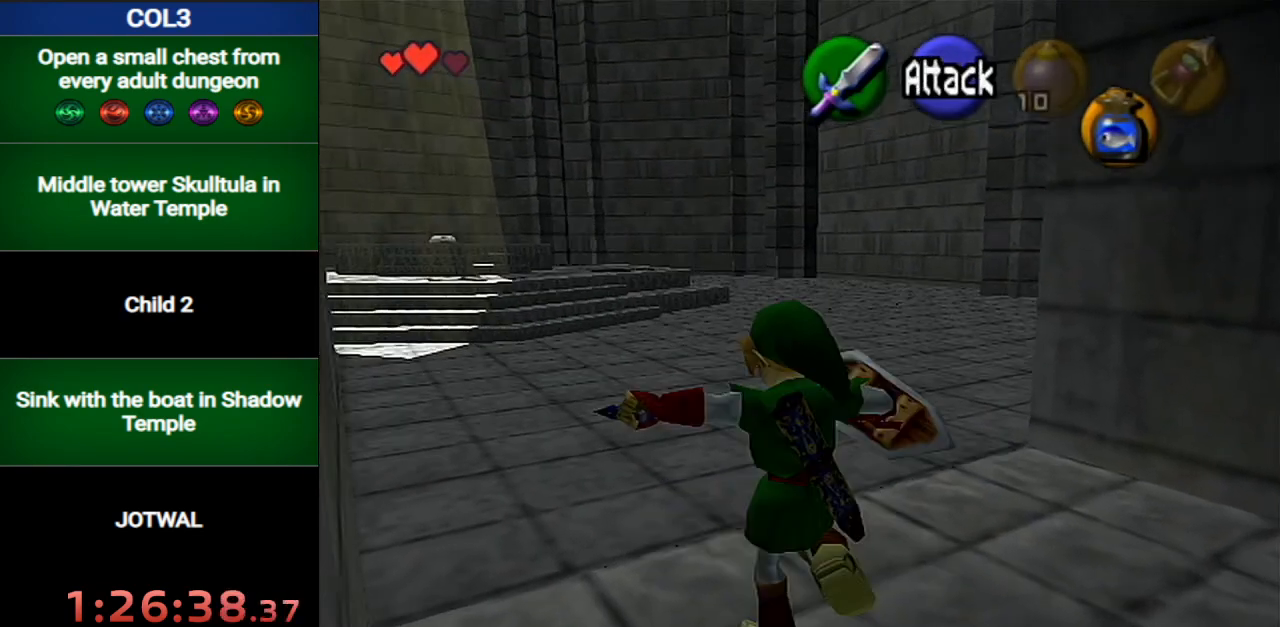
{"buttons": [], "left_stick": "up", "right_stick": "center", "events": [[16, "A", "up"], [267, "left_stick", "up"]]}
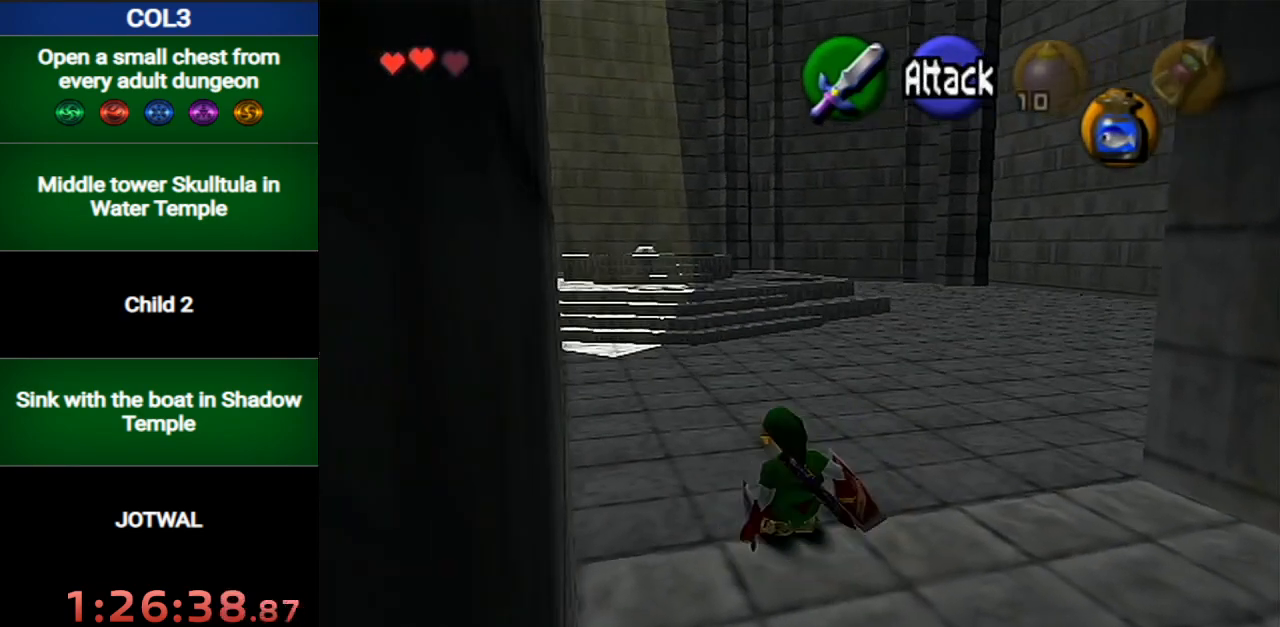
{"buttons": [], "left_stick": "up", "right_stick": "center", "events": [[184, "A", "down"], [334, "A", "up"]]}
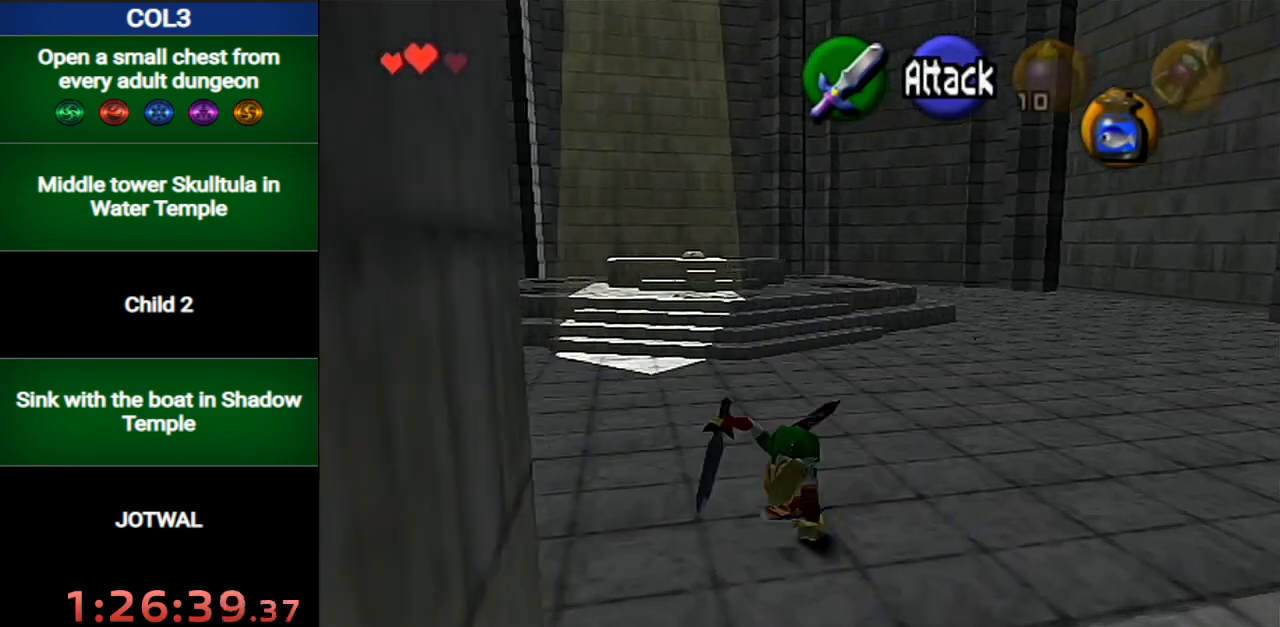
{"buttons": ["A"], "left_stick": "up", "right_stick": "center", "events": [[417, "A", "down"]]}
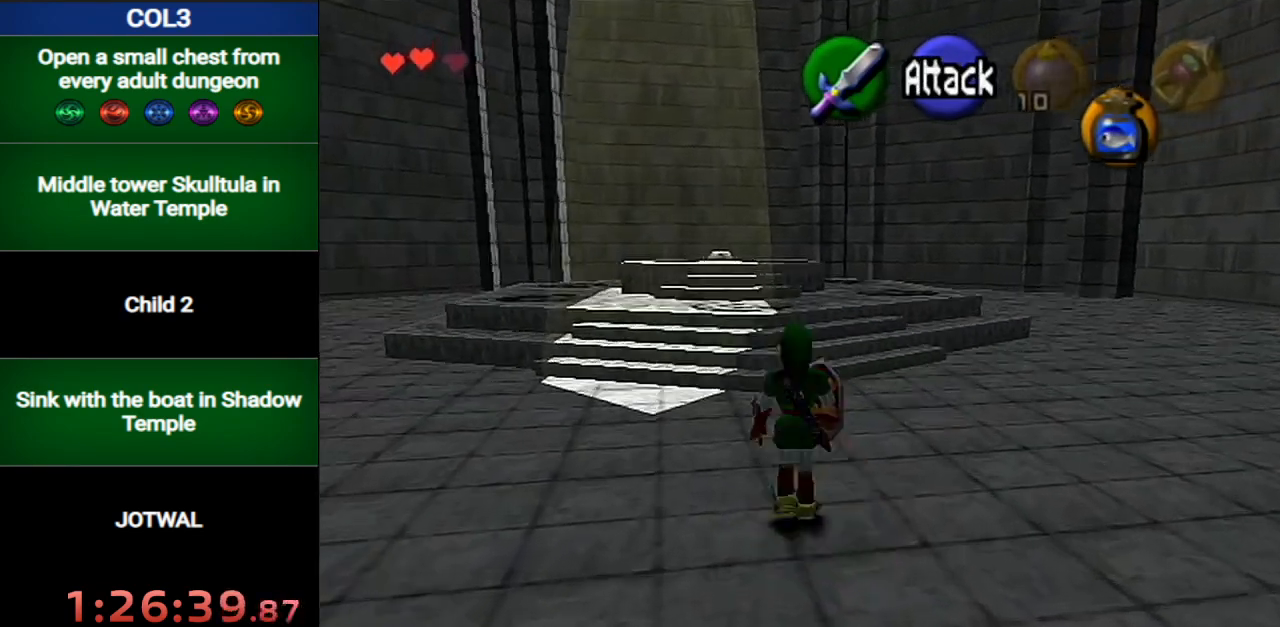
{"buttons": [], "left_stick": "up", "right_stick": "center", "events": [[150, "A", "up"]]}
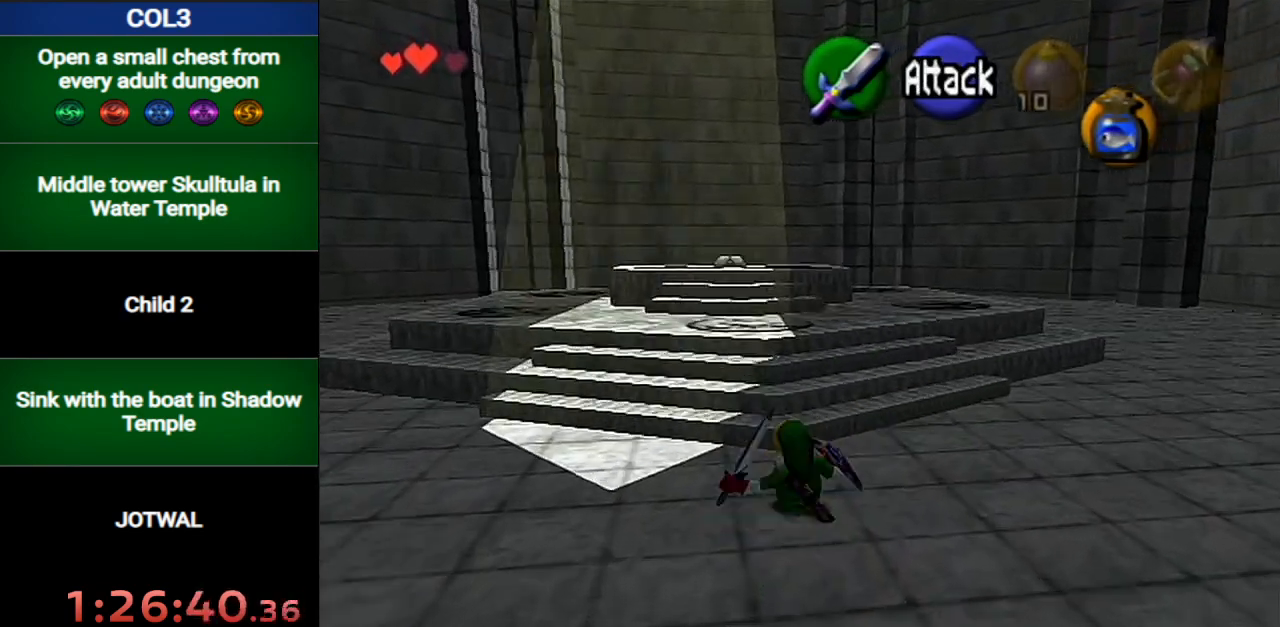
{"buttons": [], "left_stick": "up", "right_stick": "center", "events": [[183, "A", "down"], [400, "A", "up"]]}
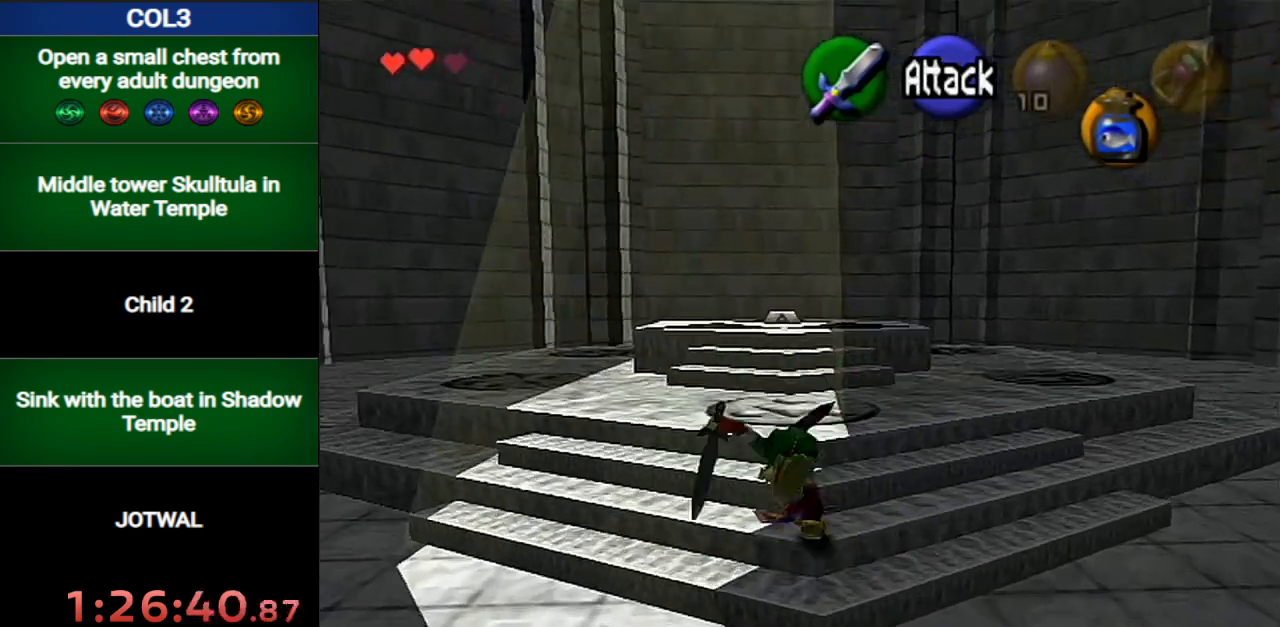
{"buttons": [], "left_stick": "up", "right_stick": "center", "events": [[167, "left_stick", "up-right"], [401, "left_stick", "up"]]}
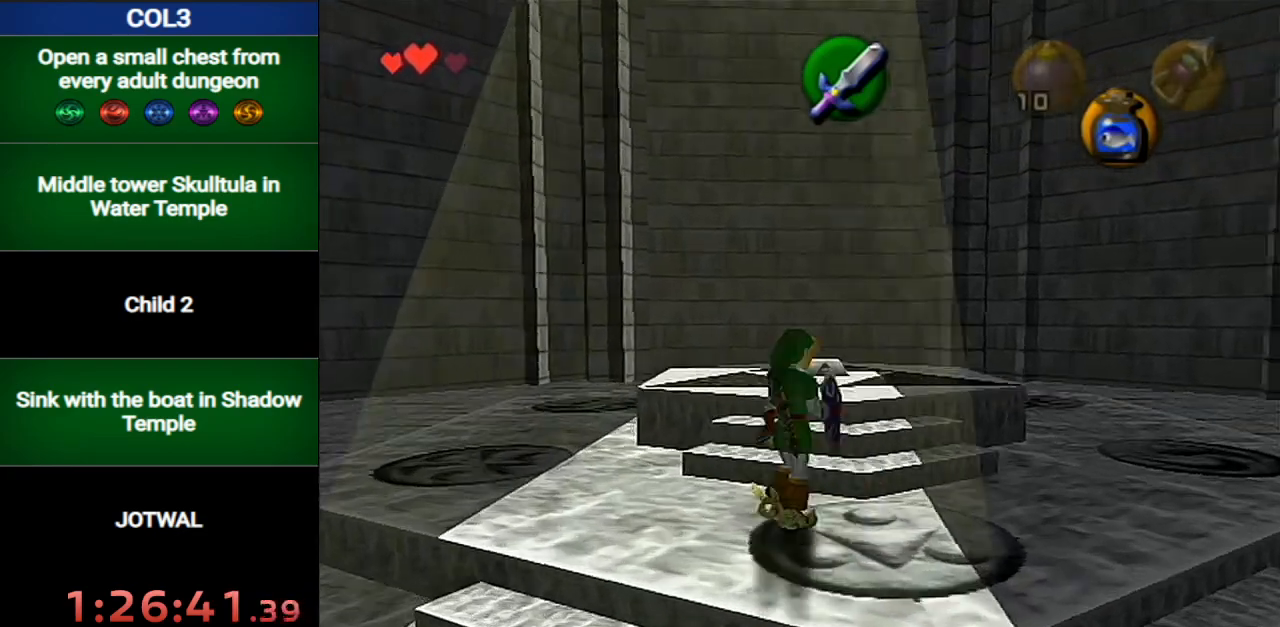
{"buttons": [], "left_stick": "up", "right_stick": "center", "events": [[300, "left_stick", "up-right"], [417, "left_stick", "up"]]}
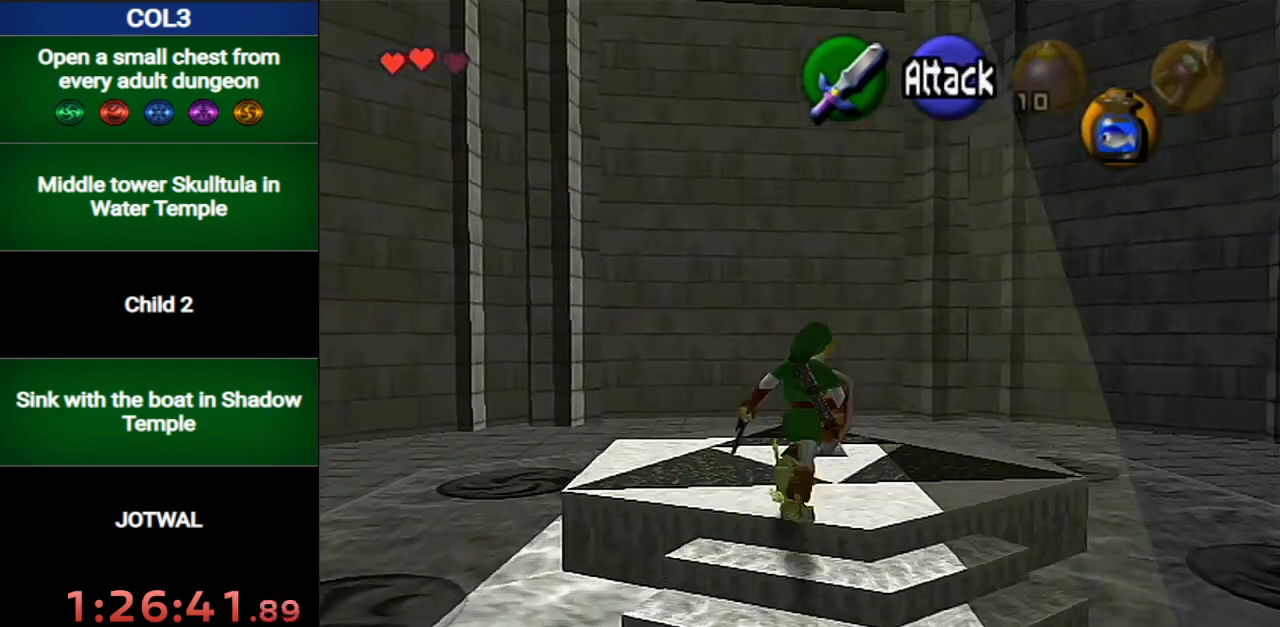
{"buttons": ["A"], "left_stick": "center", "right_stick": "center", "events": [[117, "A", "down"], [200, "A", "up"], [234, "A", "down"], [334, "A", "up"], [367, "A", "down"], [367, "left_stick", "center"]]}
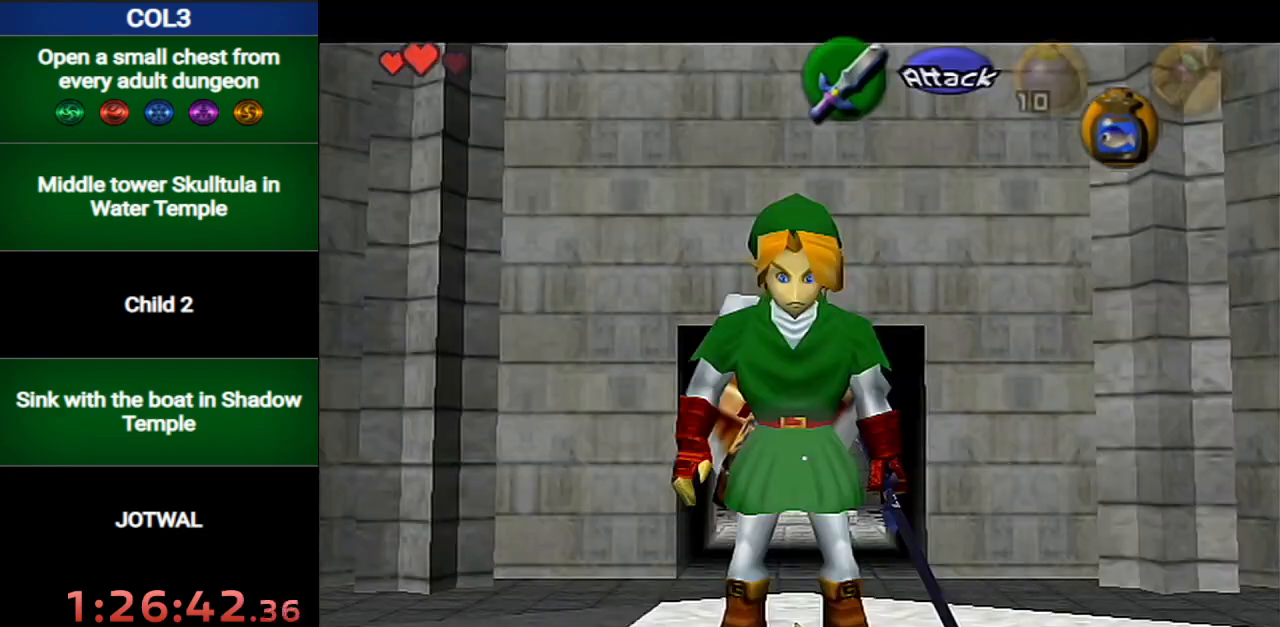
{"buttons": [], "left_stick": "center", "right_stick": "center", "events": [[50, "A", "up"], [83, "A", "down"], [150, "A", "up"], [200, "A", "down"], [267, "A", "up"]]}